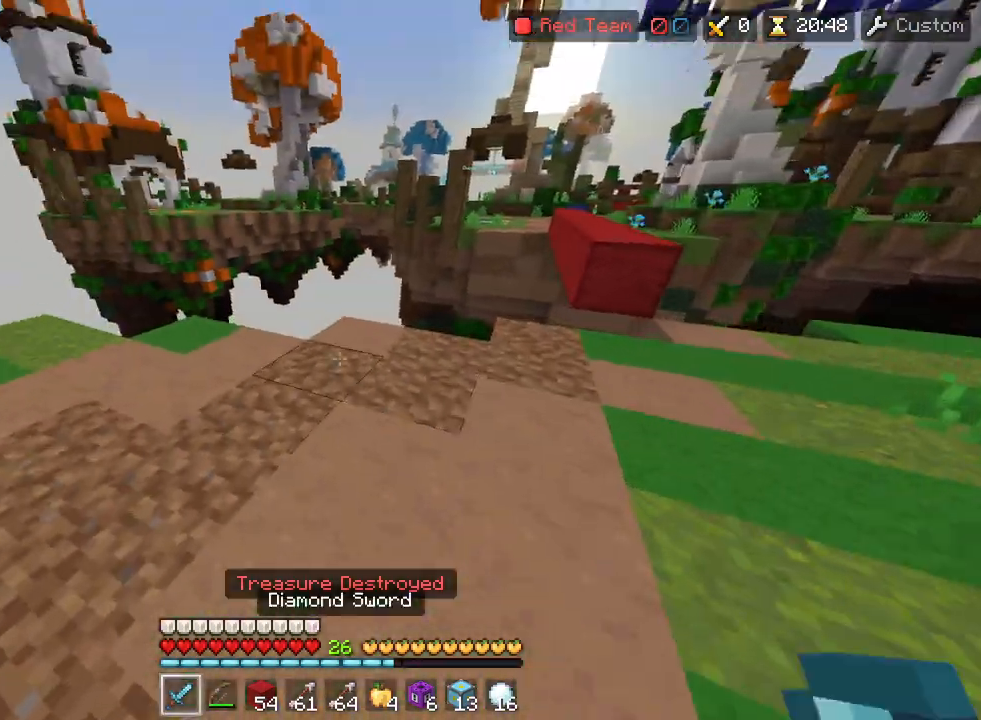
Gameplay with a controller (PlayStation layout); each line is a JSON object with the inputs held at the frame after it. "events" lists button and stick changes between this image and that frame as [ms after this image, input, new state], when the widget could be followed in between. Not read: TOUCHPAD.
{"buttons": [], "left_stick": "up-right", "right_stick": "center"}
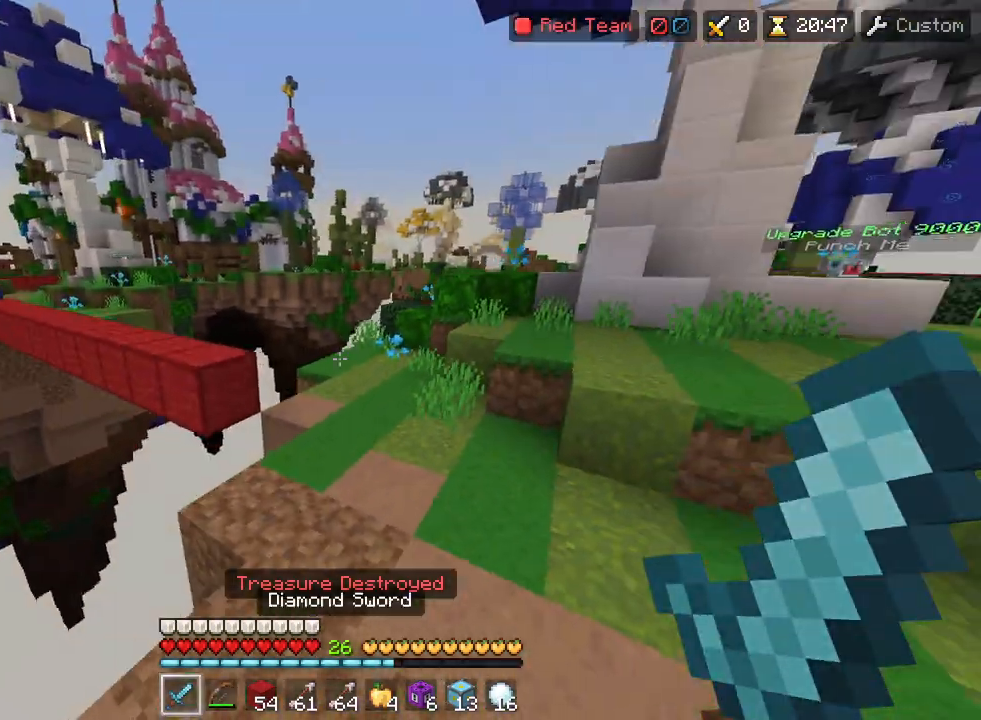
{"buttons": ["R2"], "left_stick": "up-right", "right_stick": "center", "events": [[267, "L1", "down"], [317, "L1", "up"], [350, "R2", "down"]]}
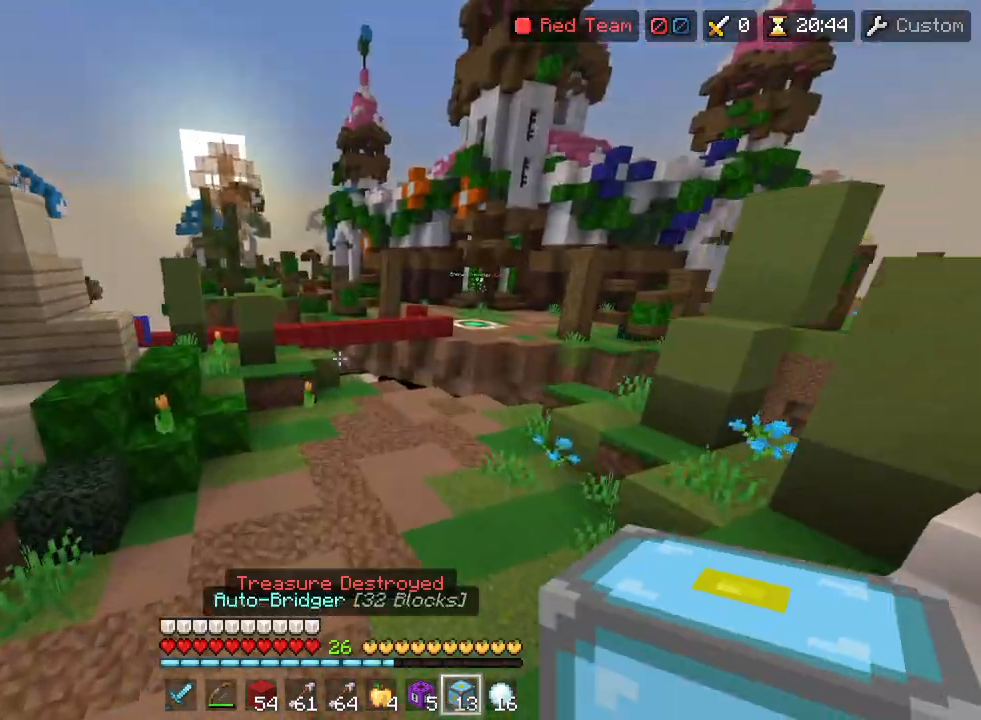
{"buttons": ["R2"], "left_stick": "up", "right_stick": "center", "events": [[67, "left_stick", "up"], [133, "R1", "down"], [200, "R1", "up"], [250, "right_stick", "right"], [350, "right_stick", "center"]]}
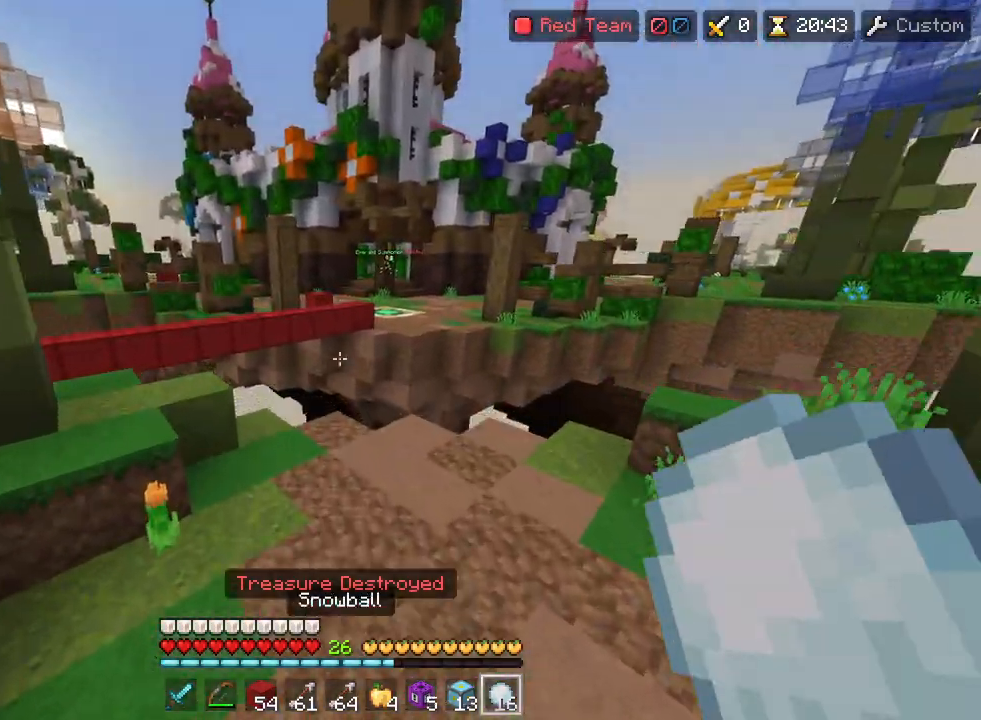
{"buttons": [], "left_stick": "up", "right_stick": "right", "events": [[50, "R2", "up"], [117, "right_stick", "right"], [283, "R1", "down"], [367, "R1", "up"]]}
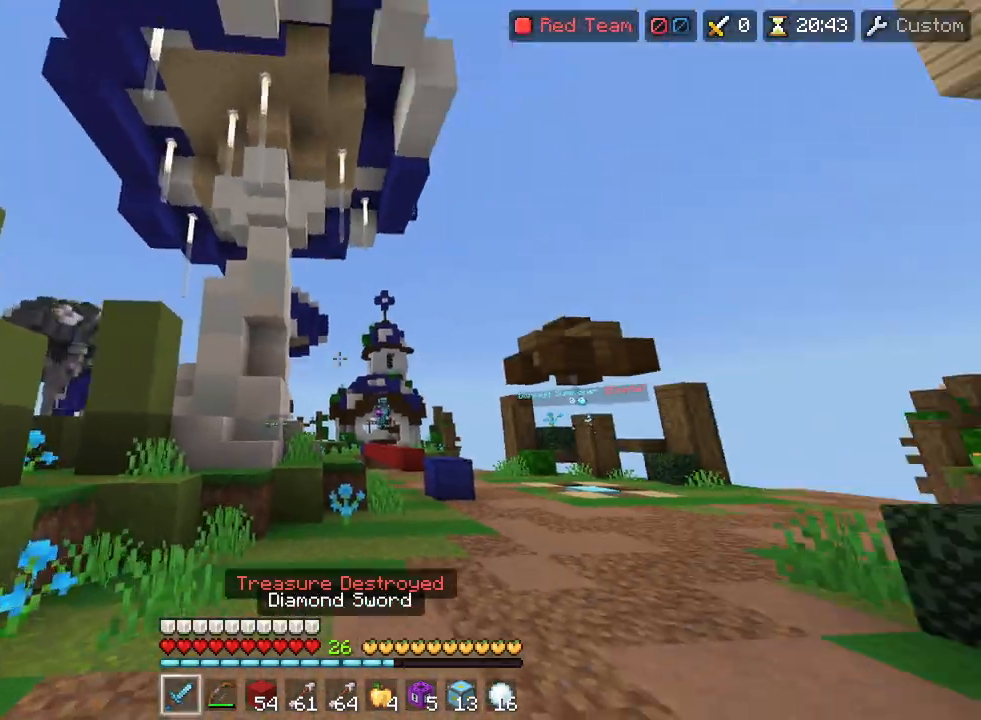
{"buttons": [], "left_stick": "up-right", "right_stick": "center", "events": [[33, "left_stick", "up-right"], [83, "R2", "down"], [83, "right_stick", "center"], [417, "R2", "up"]]}
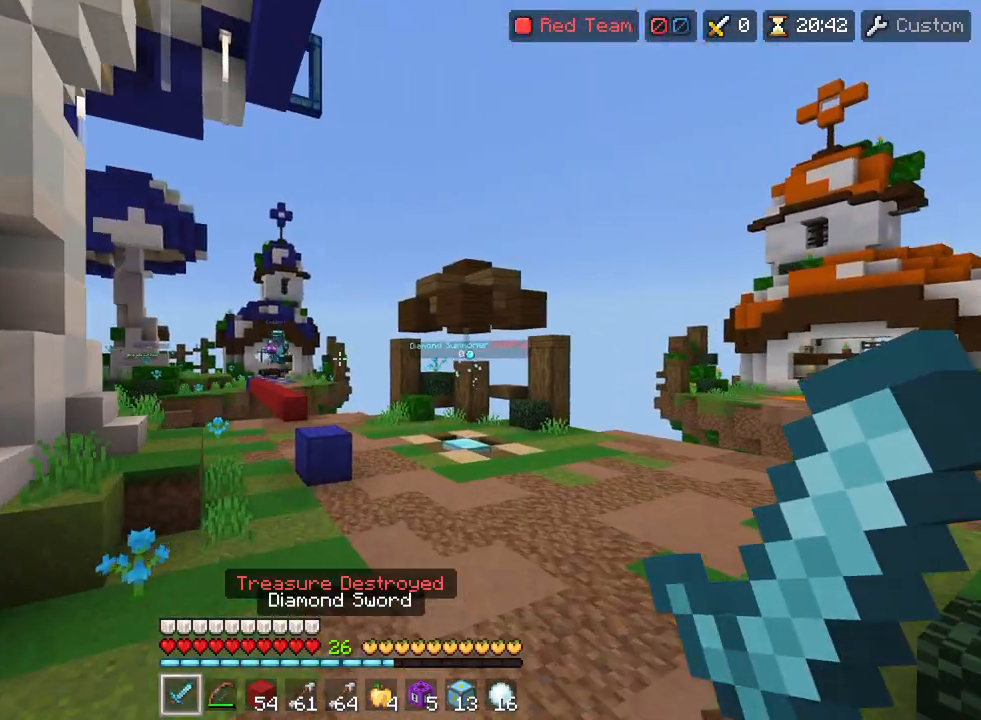
{"buttons": ["CIRCLE"], "left_stick": "up-right", "right_stick": "center", "events": [[100, "R1", "down"], [200, "CIRCLE", "down"], [200, "R1", "up"]]}
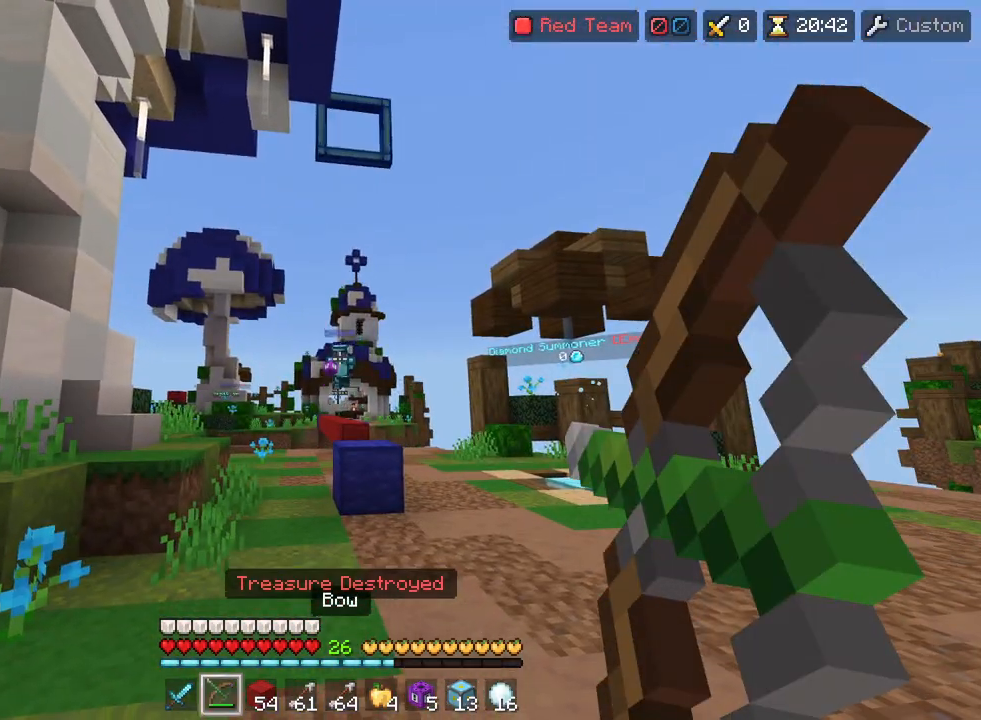
{"buttons": ["CIRCLE"], "left_stick": "up-right", "right_stick": "center", "events": [[317, "right_stick", "right"], [500, "right_stick", "center"]]}
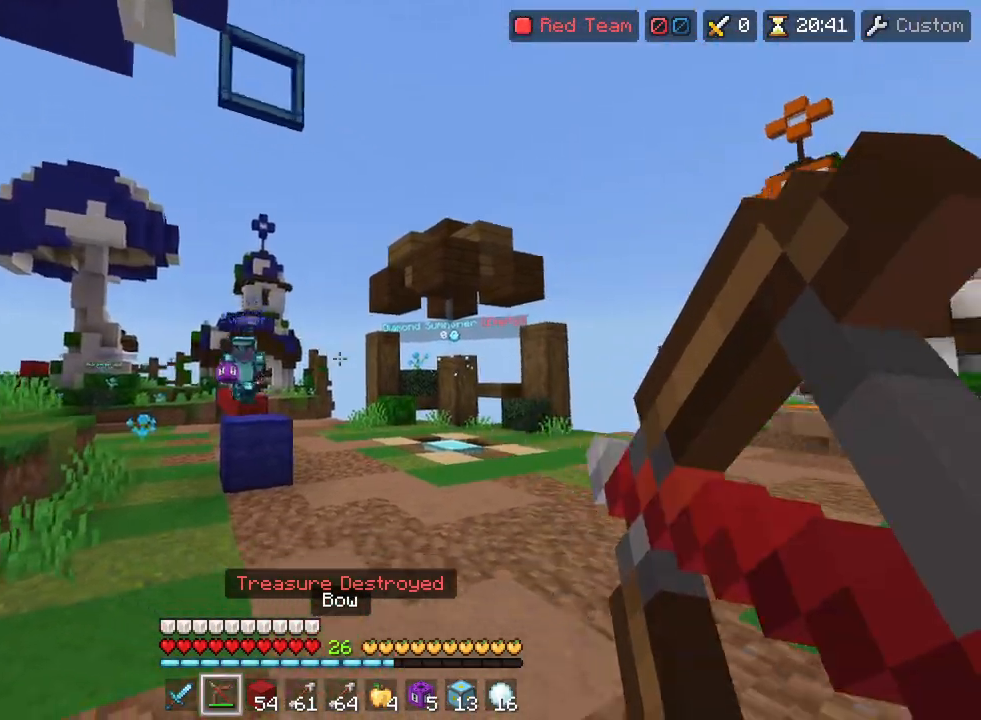
{"buttons": ["R1"], "left_stick": "down-right", "right_stick": "center", "events": [[33, "CIRCLE", "up"], [33, "left_stick", "up-left"], [83, "right_stick", "left"], [133, "L1", "down"], [167, "right_stick", "center"], [183, "L1", "up"], [217, "left_stick", "down-left"], [317, "right_stick", "left"], [350, "left_stick", "down-right"], [433, "right_stick", "center"], [483, "R1", "down"]]}
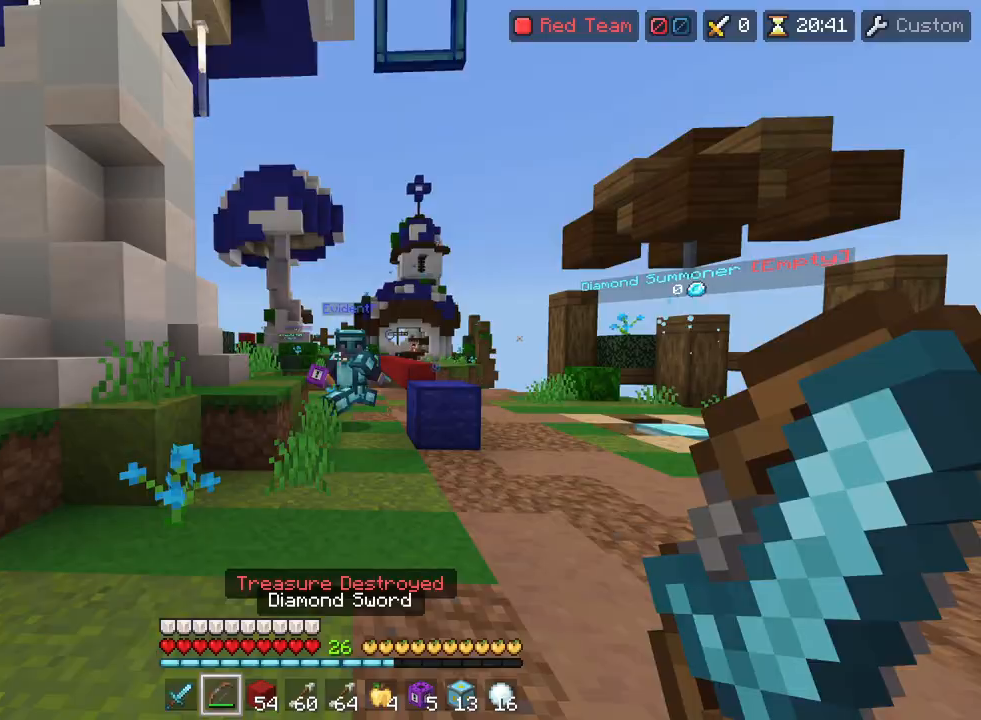
{"buttons": ["CIRCLE"], "left_stick": "up-right", "right_stick": "down-left", "events": [[83, "R1", "up"], [83, "right_stick", "down-left"], [117, "CIRCLE", "down"], [133, "right_stick", "center"], [300, "left_stick", "right"], [333, "right_stick", "right"], [400, "left_stick", "up-right"], [417, "right_stick", "center"], [467, "right_stick", "down-left"]]}
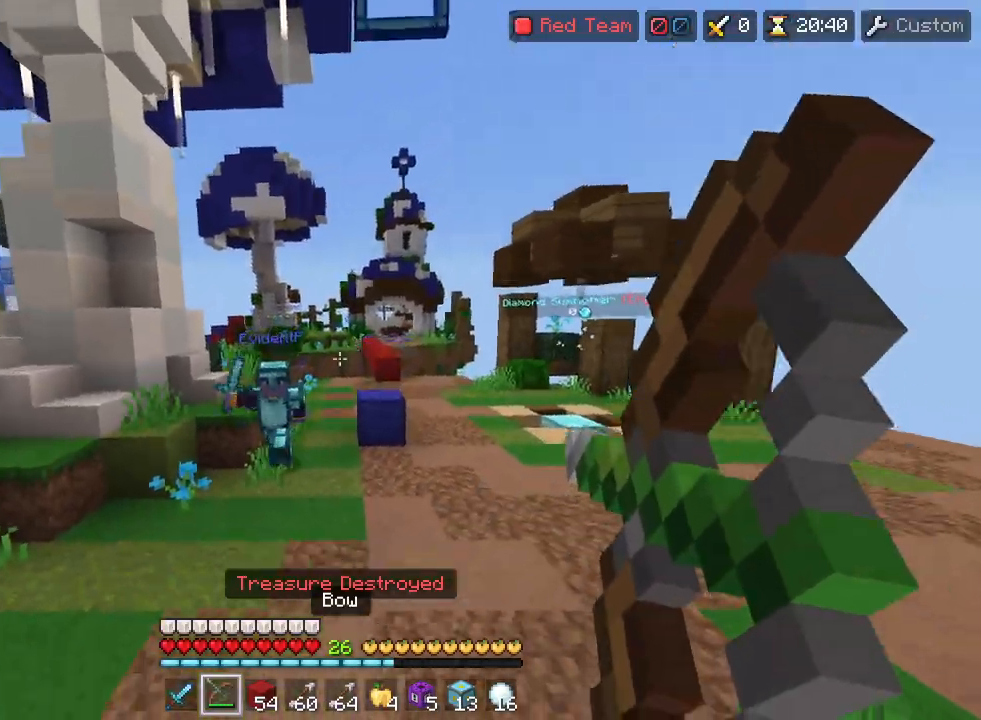
{"buttons": ["R1", "R2"], "left_stick": "up-right", "right_stick": "center", "events": [[67, "right_stick", "down"], [167, "CIRCLE", "up"], [167, "right_stick", "center"], [233, "L1", "down"], [283, "L1", "up"], [333, "right_stick", "down"], [433, "R2", "down"], [483, "right_stick", "center"], [500, "R1", "down"]]}
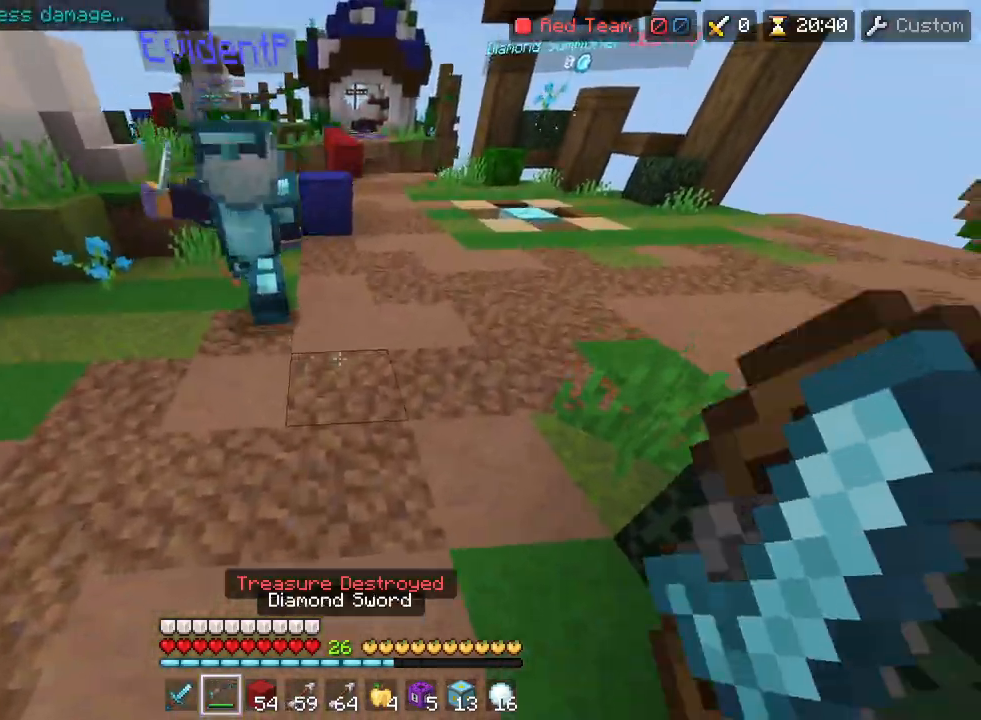
{"buttons": ["R2"], "left_stick": "up-right", "right_stick": "down-right", "events": [[33, "right_stick", "up-right"], [83, "R1", "up"], [83, "right_stick", "center"], [150, "R2", "up"], [200, "right_stick", "left"], [333, "R2", "down"], [333, "right_stick", "down"], [400, "right_stick", "down-right"]]}
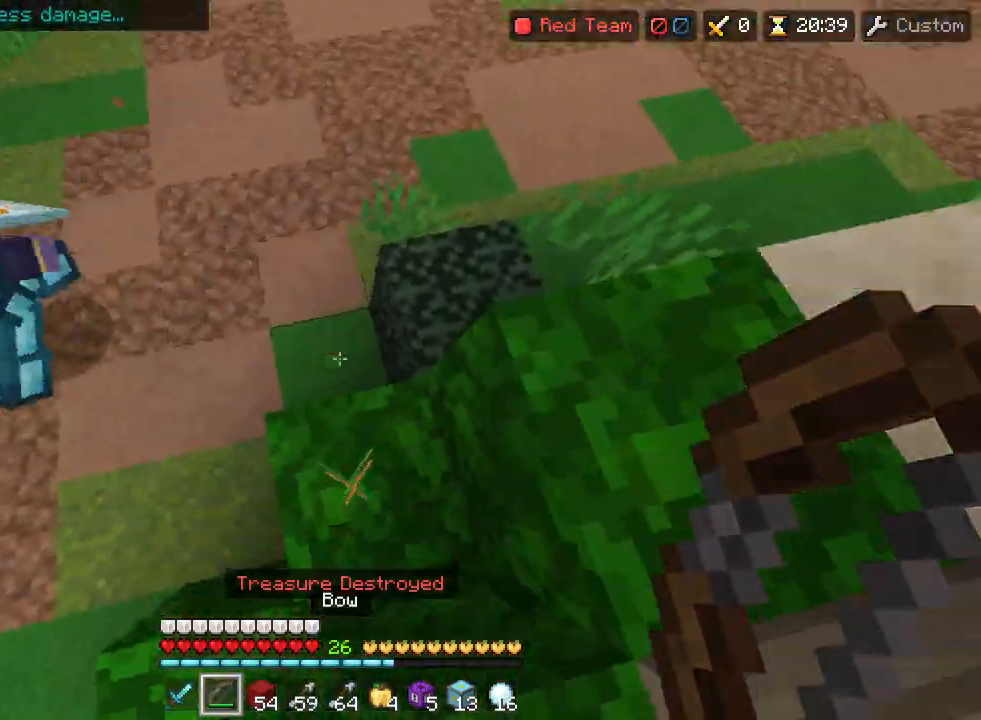
{"buttons": ["CIRCLE", "R2"], "left_stick": "up", "right_stick": "right", "events": [[50, "R1", "down"], [67, "right_stick", "center"], [117, "left_stick", "up"], [133, "R1", "up"], [200, "CIRCLE", "down"], [250, "right_stick", "down-left"], [267, "CIRCLE", "up"], [300, "CIRCLE", "down"], [350, "CIRCLE", "up"], [383, "CIRCLE", "down"], [383, "right_stick", "right"], [433, "CIRCLE", "up"], [467, "CIRCLE", "down"]]}
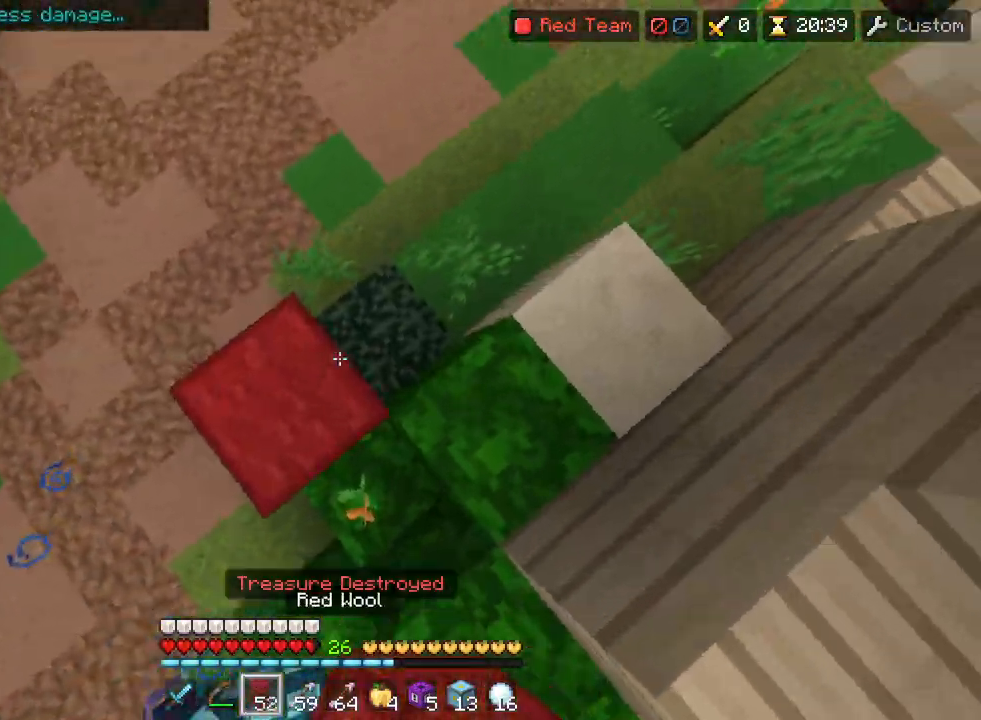
{"buttons": ["CIRCLE", "R2"], "left_stick": "up", "right_stick": "center", "events": [[17, "CIRCLE", "up"], [50, "CIRCLE", "down"], [100, "CIRCLE", "up"], [100, "right_stick", "center"], [150, "CIRCLE", "down"], [183, "CIRCLE", "up"], [233, "CIRCLE", "down"], [267, "CIRCLE", "up"], [317, "CIRCLE", "down"], [350, "CIRCLE", "up"], [417, "CIRCLE", "down"], [467, "CIRCLE", "up"], [500, "CIRCLE", "down"]]}
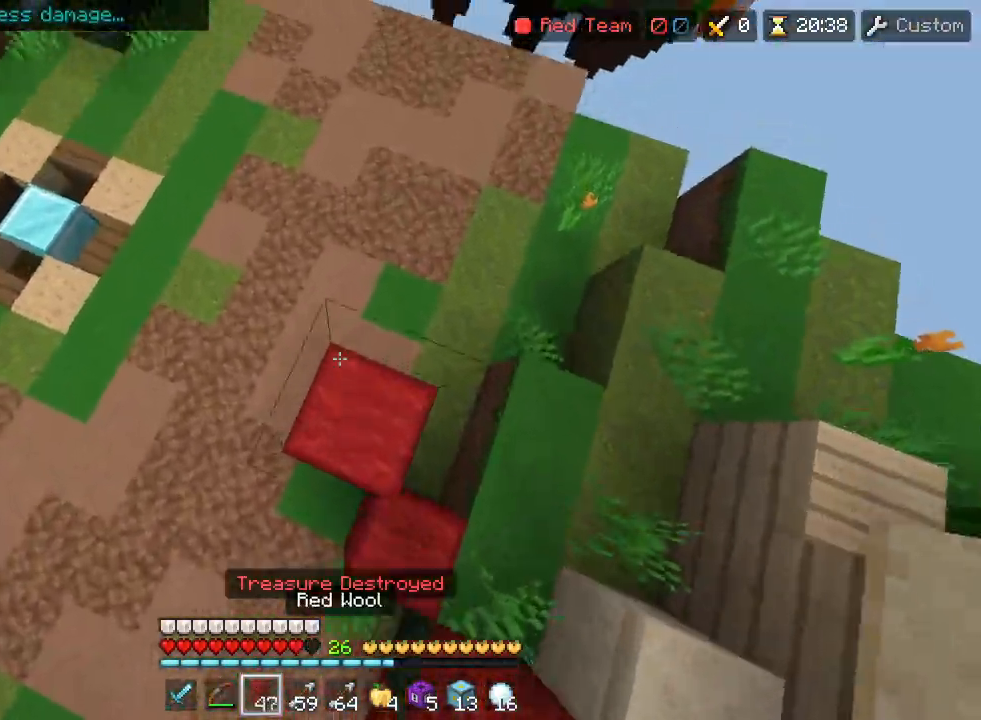
{"buttons": ["L1", "R2"], "left_stick": "up-right", "right_stick": "up-left", "events": [[83, "right_stick", "left"], [183, "CIRCLE", "up"], [217, "CIRCLE", "down"], [250, "CIRCLE", "up"], [317, "L1", "down"], [333, "right_stick", "up-left"], [367, "L1", "up"], [433, "L1", "down"], [500, "left_stick", "up-right"]]}
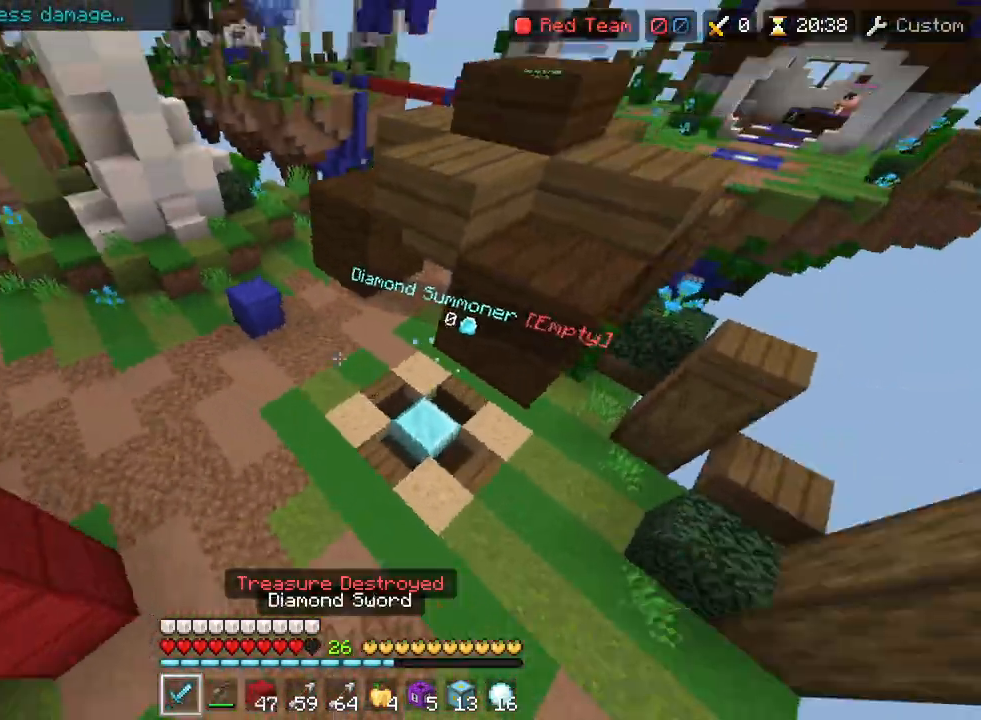
{"buttons": [], "left_stick": "up-right", "right_stick": "center", "events": [[17, "L1", "up"], [50, "R2", "up"], [167, "right_stick", "center"], [233, "left_stick", "right"], [300, "right_stick", "up-left"], [400, "left_stick", "up-right"], [433, "right_stick", "center"]]}
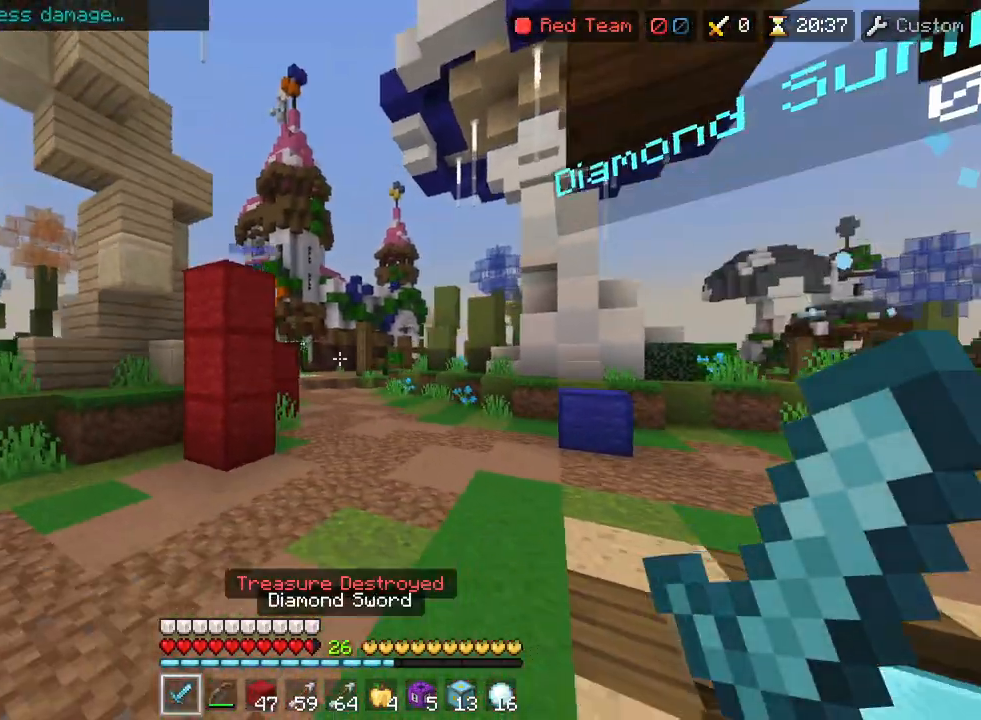
{"buttons": ["CIRCLE"], "left_stick": "up-right", "right_stick": "center", "events": [[100, "right_stick", "up-left"], [183, "right_stick", "center"], [217, "L1", "down"], [283, "L1", "up"], [333, "right_stick", "up-left"], [433, "right_stick", "center"], [450, "CIRCLE", "down"]]}
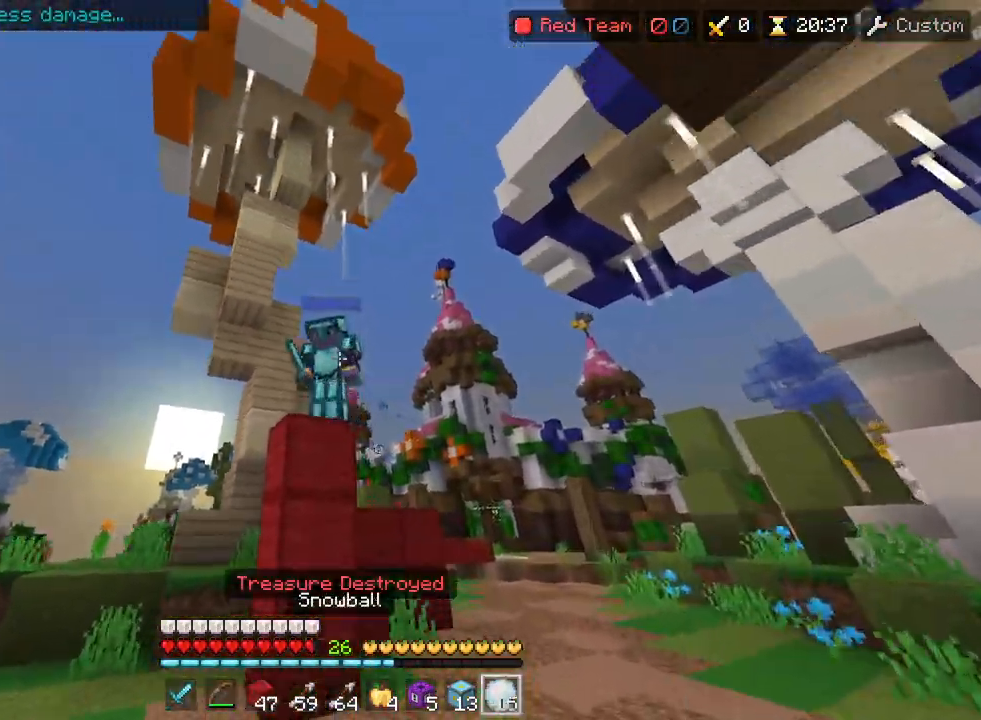
{"buttons": [], "left_stick": "up-right", "right_stick": "left", "events": [[33, "CIRCLE", "up"], [133, "R1", "down"], [150, "R2", "down"], [150, "right_stick", "down-left"], [183, "R1", "up"], [183, "TRIANGLE", "down"], [217, "right_stick", "left"], [250, "TRIANGLE", "up"], [317, "TRIANGLE", "down"], [367, "TRIANGLE", "up"], [417, "R2", "up"], [417, "TRIANGLE", "down"], [467, "TRIANGLE", "up"]]}
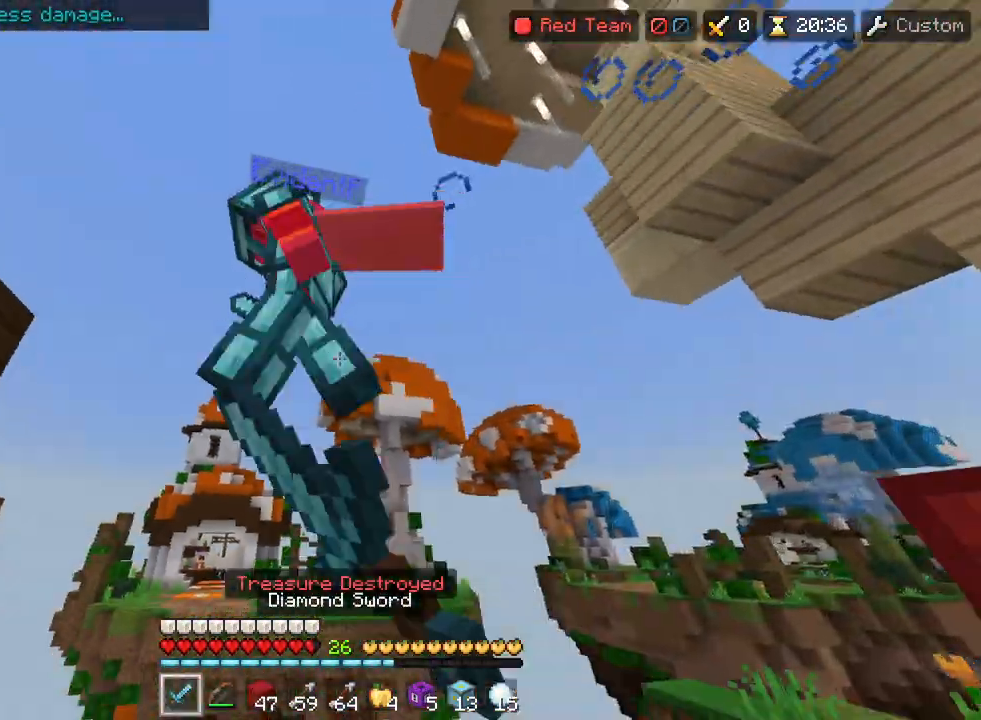
{"buttons": ["CIRCLE"], "left_stick": "up-left", "right_stick": "down-right", "events": [[17, "TRIANGLE", "down"], [17, "right_stick", "center"], [50, "left_stick", "up-left"], [100, "right_stick", "left"], [133, "R2", "down"], [133, "TRIANGLE", "up"], [200, "TRIANGLE", "down"], [217, "TRIANGLE", "up"], [217, "right_stick", "down"], [350, "L1", "down"], [367, "right_stick", "down-right"], [417, "L1", "up"], [467, "CIRCLE", "down"], [483, "R2", "up"]]}
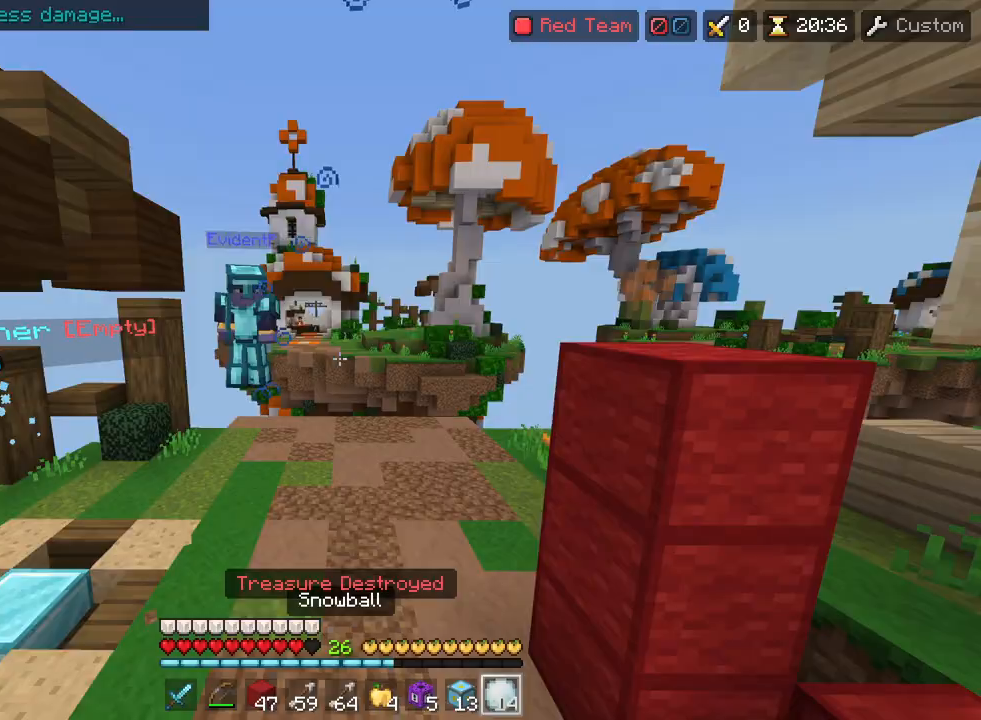
{"buttons": [], "left_stick": "up-left", "right_stick": "center", "events": [[17, "right_stick", "center"], [33, "CIRCLE", "up"], [417, "CIRCLE", "down"], [500, "CIRCLE", "up"]]}
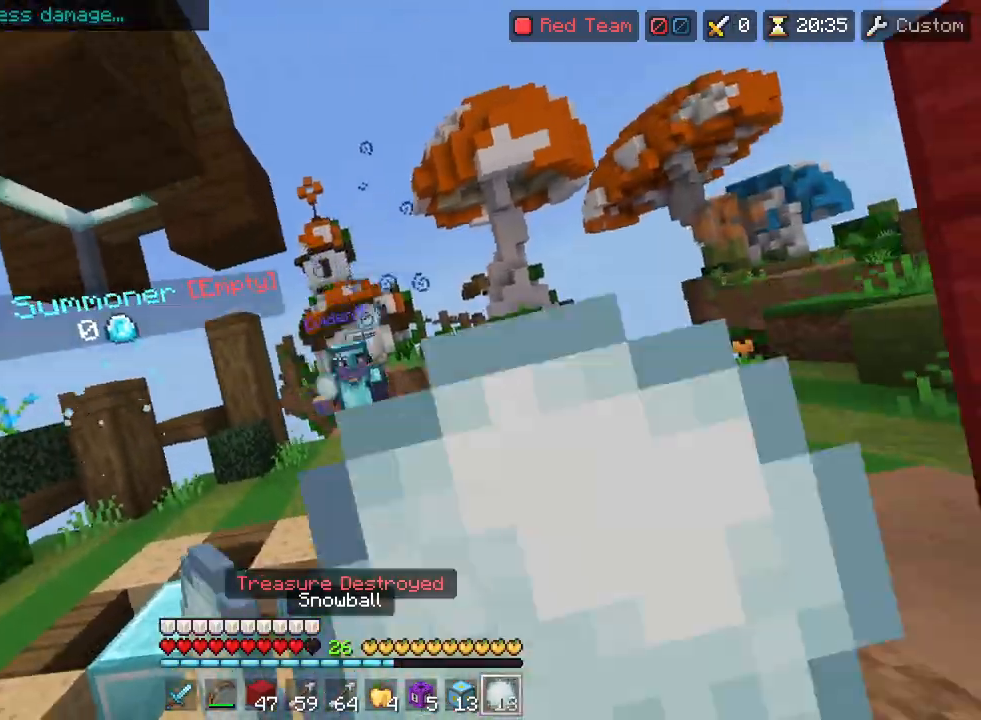
{"buttons": ["CIRCLE"], "left_stick": "up-right", "right_stick": "left", "events": [[17, "right_stick", "down"], [67, "left_stick", "up"], [83, "R1", "down"], [100, "right_stick", "center"], [150, "R1", "up"], [150, "TRIANGLE", "down"], [167, "right_stick", "left"], [200, "TRIANGLE", "up"], [250, "TRIANGLE", "down"], [283, "TRIANGLE", "up"], [300, "right_stick", "down-left"], [383, "L1", "down"], [417, "left_stick", "up-right"], [417, "right_stick", "left"], [450, "CIRCLE", "down"], [467, "L1", "up"]]}
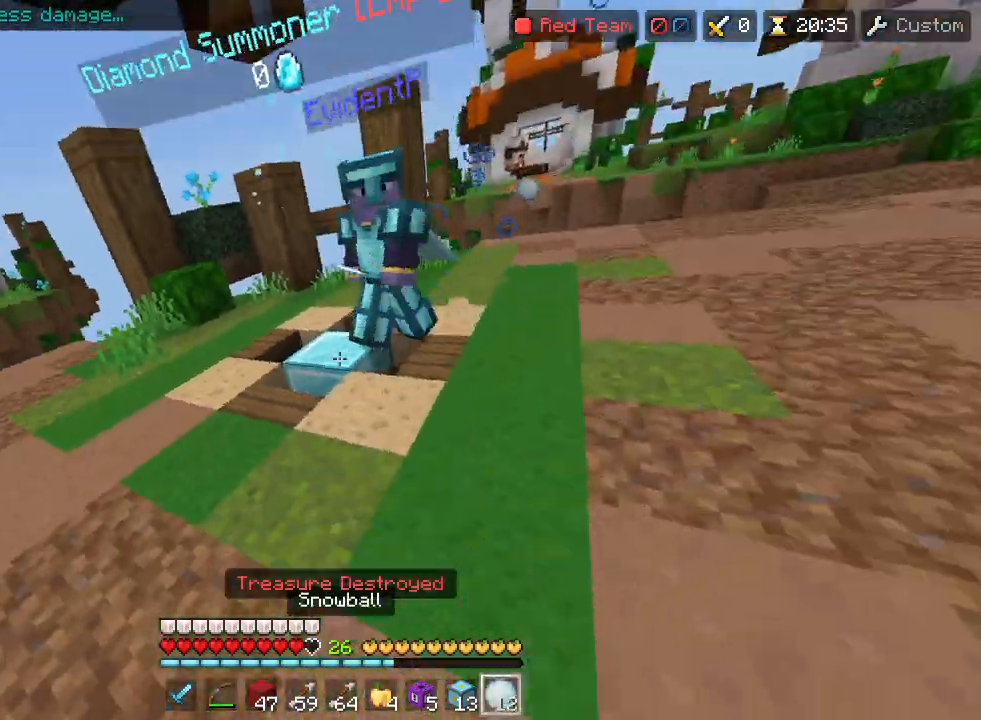
{"buttons": ["L1"], "left_stick": "down", "right_stick": "down", "events": [[17, "right_stick", "center"], [33, "CIRCLE", "up"], [100, "R1", "down"], [100, "left_stick", "down-right"], [150, "right_stick", "left"], [167, "R1", "up"], [167, "TRIANGLE", "down"], [217, "left_stick", "down"], [250, "TRIANGLE", "up"], [250, "right_stick", "center"], [467, "right_stick", "down"], [483, "L1", "down"]]}
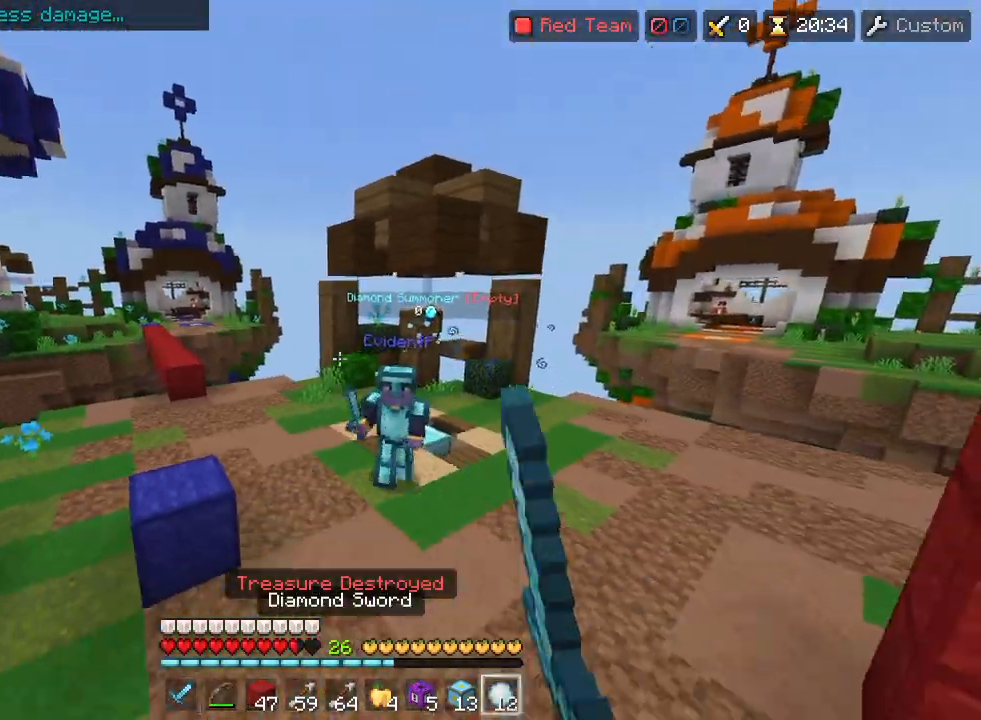
{"buttons": [], "left_stick": "up-right", "right_stick": "down-left", "events": [[17, "left_stick", "down-right"], [50, "L1", "up"], [67, "CIRCLE", "down"], [67, "right_stick", "right"], [150, "CIRCLE", "up"], [150, "right_stick", "center"], [183, "left_stick", "up-right"], [467, "right_stick", "down-left"]]}
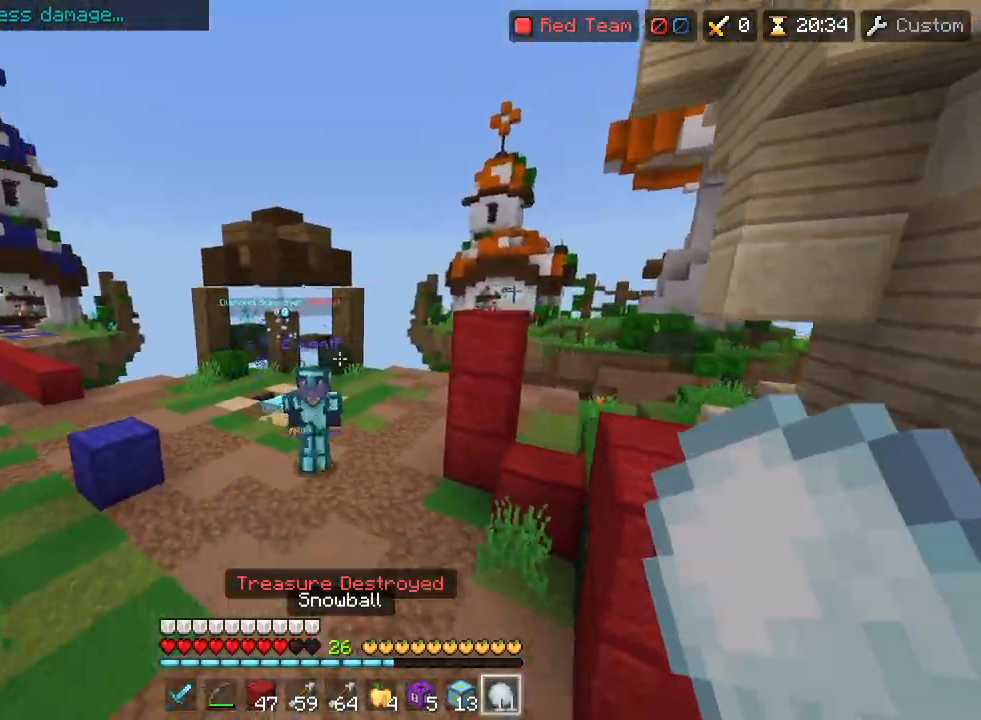
{"buttons": ["TRIANGLE"], "left_stick": "up", "right_stick": "center", "events": [[50, "CIRCLE", "down"], [83, "right_stick", "right"], [133, "R1", "down"], [133, "right_stick", "center"], [150, "CIRCLE", "up"], [167, "left_stick", "up"], [183, "R1", "up"], [200, "right_stick", "left"], [267, "TRIANGLE", "down"], [317, "TRIANGLE", "up"], [367, "right_stick", "center"], [400, "TRIANGLE", "down"], [467, "TRIANGLE", "up"], [500, "TRIANGLE", "down"]]}
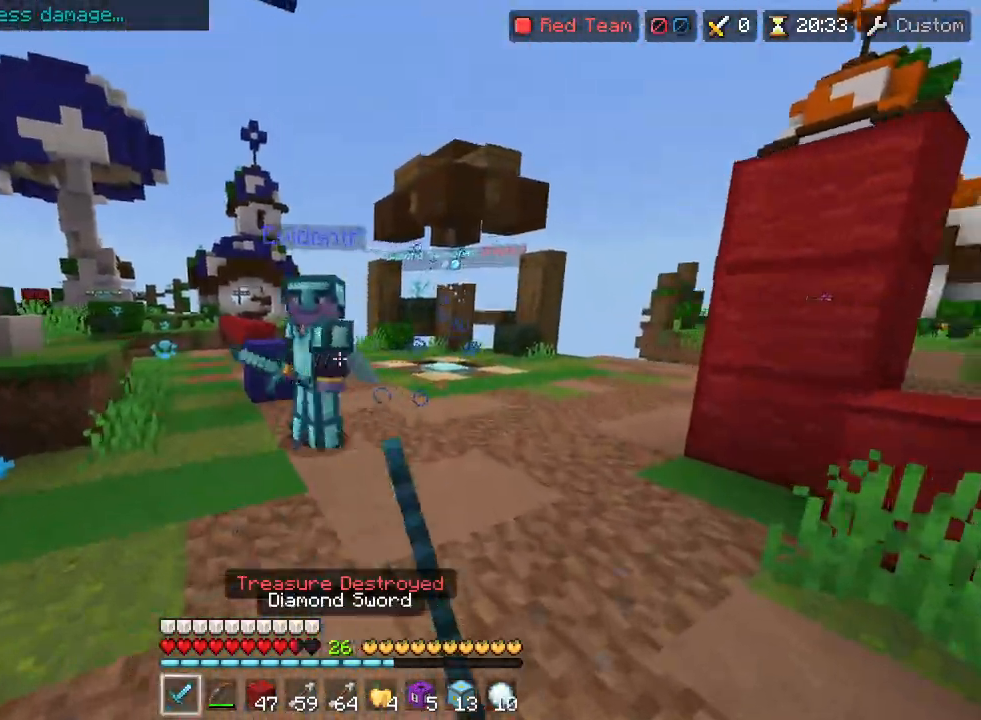
{"buttons": [], "left_stick": "up", "right_stick": "right", "events": [[50, "TRIANGLE", "up"], [83, "TRIANGLE", "down"], [83, "right_stick", "left"], [133, "TRIANGLE", "up"], [150, "TRIANGLE", "down"], [200, "TRIANGLE", "up"], [250, "TRIANGLE", "down"], [283, "right_stick", "center"], [300, "TRIANGLE", "up"], [333, "TRIANGLE", "down"], [383, "TRIANGLE", "up"], [400, "TRIANGLE", "down"], [400, "right_stick", "left"], [450, "TRIANGLE", "up"], [450, "right_stick", "center"], [500, "right_stick", "right"]]}
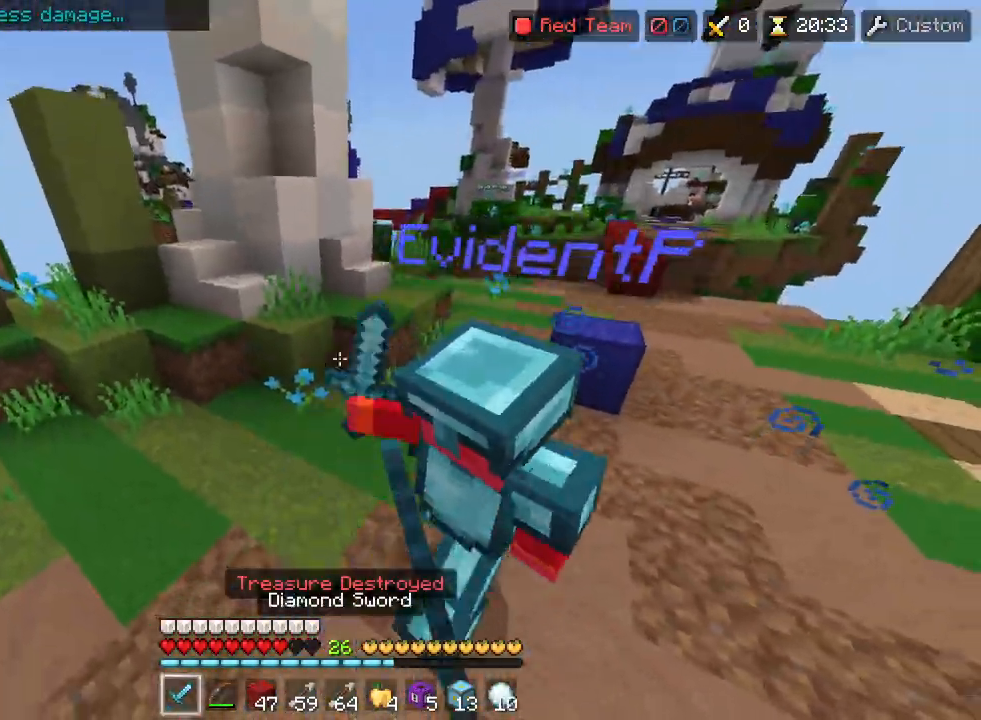
{"buttons": [], "left_stick": "up", "right_stick": "right", "events": [[17, "TRIANGLE", "down"], [67, "TRIANGLE", "up"], [67, "right_stick", "up-right"], [117, "TRIANGLE", "down"], [150, "TRIANGLE", "up"], [200, "TRIANGLE", "down"], [200, "right_stick", "center"], [250, "TRIANGLE", "up"], [267, "TRIANGLE", "down"], [317, "TRIANGLE", "up"], [333, "TRIANGLE", "down"], [400, "TRIANGLE", "up"], [400, "right_stick", "right"], [450, "TRIANGLE", "down"], [483, "TRIANGLE", "up"]]}
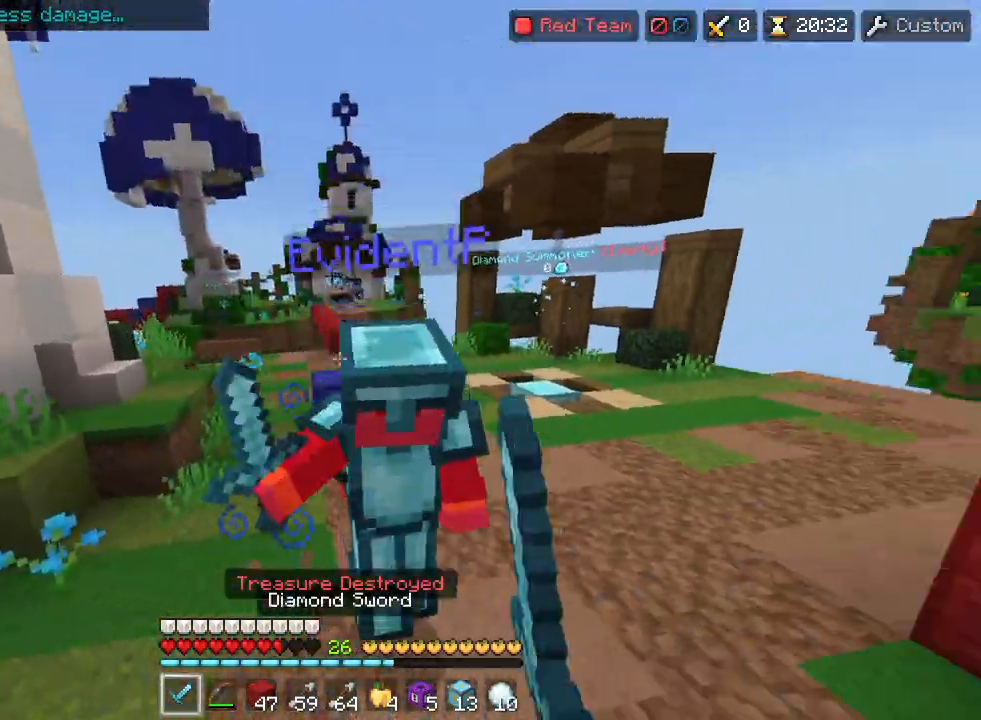
{"buttons": ["TRIANGLE"], "left_stick": "up", "right_stick": "center", "events": [[100, "R2", "down"], [117, "TRIANGLE", "down"], [117, "right_stick", "center"], [133, "TRIANGLE", "up"], [183, "TRIANGLE", "down"], [200, "TRIANGLE", "up"], [267, "TRIANGLE", "down"], [317, "TRIANGLE", "up"], [350, "TRIANGLE", "down"], [383, "TRIANGLE", "up"], [433, "TRIANGLE", "down"], [467, "R2", "up"]]}
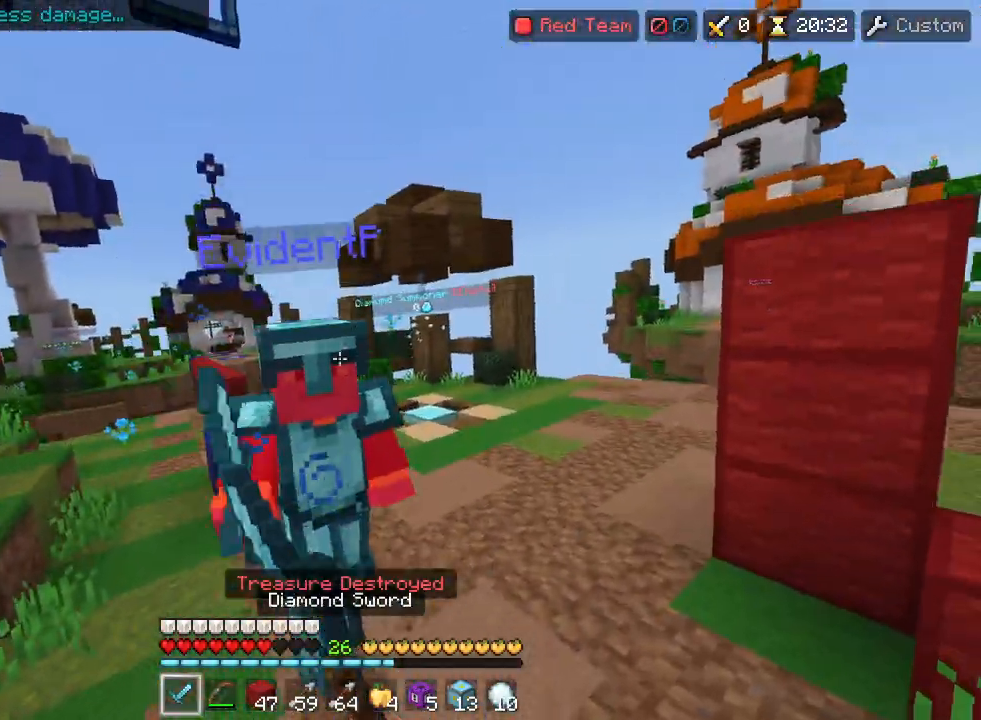
{"buttons": ["TRIANGLE"], "left_stick": "up-left", "right_stick": "center", "events": [[33, "TRIANGLE", "up"], [67, "TRIANGLE", "down"], [117, "TRIANGLE", "up"], [117, "left_stick", "up-left"], [150, "TRIANGLE", "down"], [200, "TRIANGLE", "up"], [233, "TRIANGLE", "down"], [283, "TRIANGLE", "up"], [317, "TRIANGLE", "down"], [350, "TRIANGLE", "up"], [400, "TRIANGLE", "down"], [433, "TRIANGLE", "up"], [467, "TRIANGLE", "down"]]}
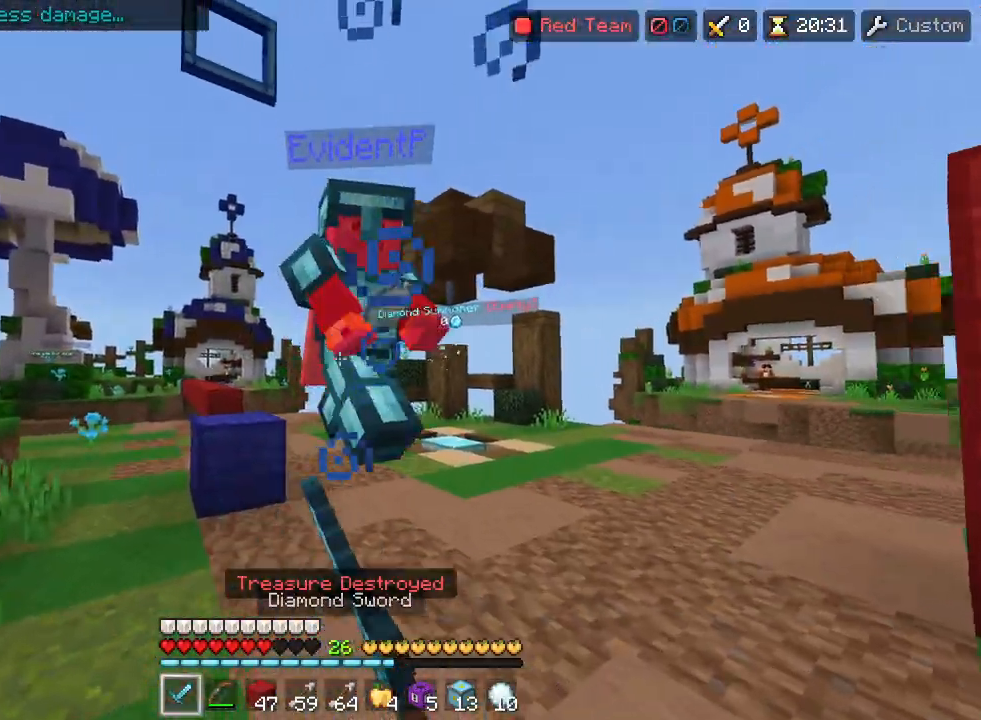
{"buttons": ["TRIANGLE"], "left_stick": "up-right", "right_stick": "center", "events": [[33, "TRIANGLE", "up"], [67, "TRIANGLE", "down"], [117, "TRIANGLE", "up"], [117, "right_stick", "right"], [150, "TRIANGLE", "down"], [200, "TRIANGLE", "up"], [250, "TRIANGLE", "down"], [250, "right_stick", "center"], [283, "TRIANGLE", "up"], [300, "TRIANGLE", "down"], [367, "TRIANGLE", "up"], [383, "TRIANGLE", "down"], [400, "left_stick", "up"], [433, "TRIANGLE", "up"], [467, "TRIANGLE", "down"], [500, "left_stick", "up-right"]]}
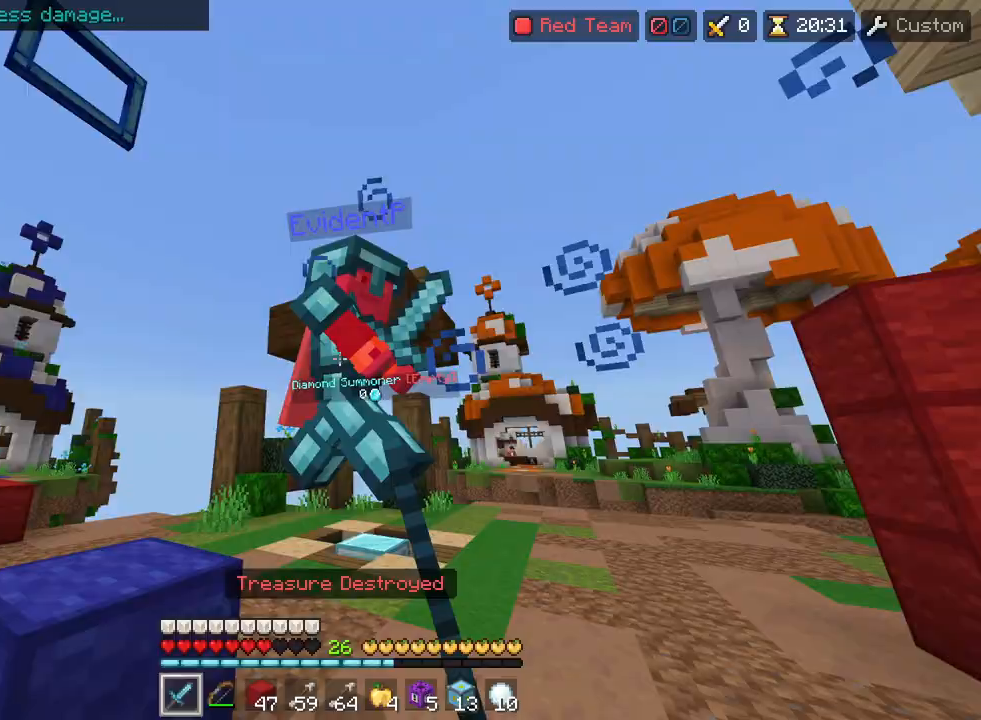
{"buttons": [], "left_stick": "up-right", "right_stick": "left", "events": [[17, "TRIANGLE", "up"], [50, "TRIANGLE", "down"], [100, "TRIANGLE", "up"], [133, "TRIANGLE", "down"], [133, "right_stick", "left"], [167, "TRIANGLE", "up"], [217, "TRIANGLE", "down"], [250, "TRIANGLE", "up"], [283, "TRIANGLE", "down"], [283, "right_stick", "center"], [333, "TRIANGLE", "up"], [383, "TRIANGLE", "down"], [417, "TRIANGLE", "up"], [467, "TRIANGLE", "down"], [467, "right_stick", "left"], [483, "TRIANGLE", "up"]]}
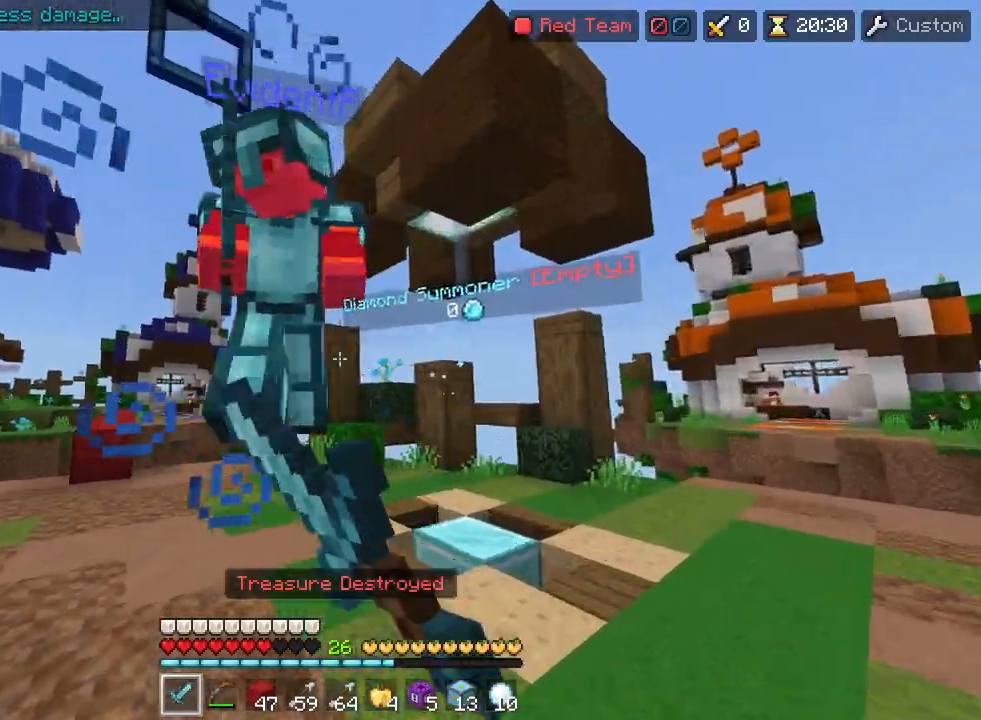
{"buttons": ["TRIANGLE"], "left_stick": "up-right", "right_stick": "center", "events": [[17, "TRIANGLE", "down"], [67, "TRIANGLE", "up"], [117, "TRIANGLE", "down"], [150, "TRIANGLE", "up"], [200, "TRIANGLE", "down"], [233, "TRIANGLE", "up"], [250, "right_stick", "center"], [267, "TRIANGLE", "down"], [283, "TRIANGLE", "up"], [333, "TRIANGLE", "down"], [400, "TRIANGLE", "up"], [433, "TRIANGLE", "down"], [450, "TRIANGLE", "up"], [483, "TRIANGLE", "down"]]}
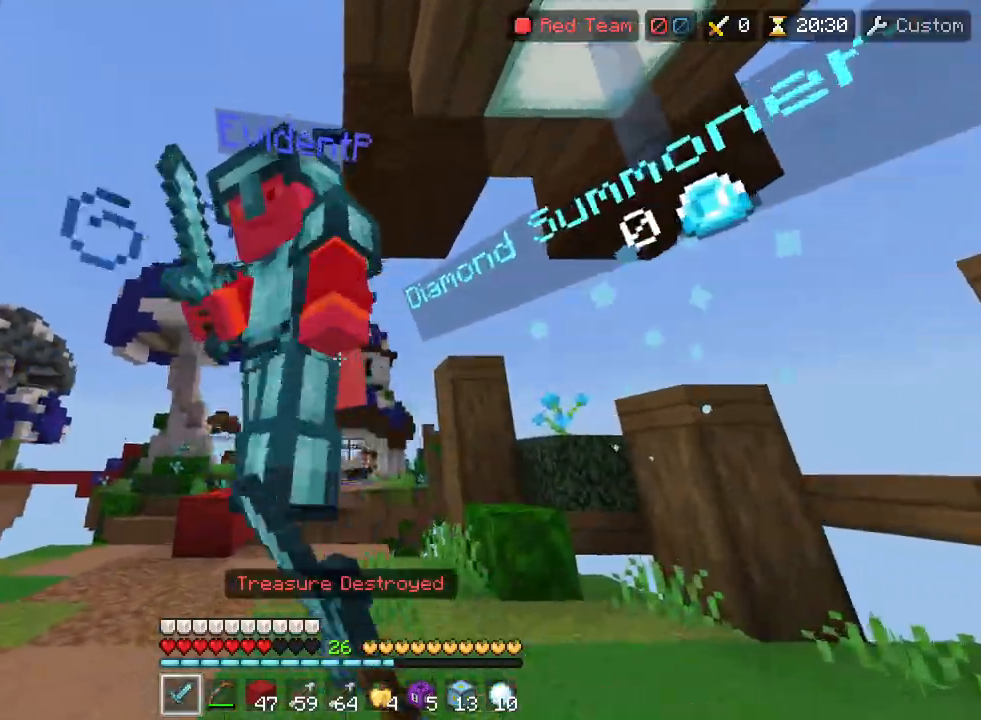
{"buttons": ["R2"], "left_stick": "up", "right_stick": "center", "events": [[50, "TRIANGLE", "up"], [83, "TRIANGLE", "down"], [133, "TRIANGLE", "up"], [150, "TRIANGLE", "down"], [217, "TRIANGLE", "up"], [250, "right_stick", "down-left"], [267, "TRIANGLE", "down"], [300, "right_stick", "center"], [317, "TRIANGLE", "up"], [317, "left_stick", "up"], [367, "TRIANGLE", "down"], [417, "R2", "down"], [417, "TRIANGLE", "up"], [450, "TRIANGLE", "down"], [483, "TRIANGLE", "up"]]}